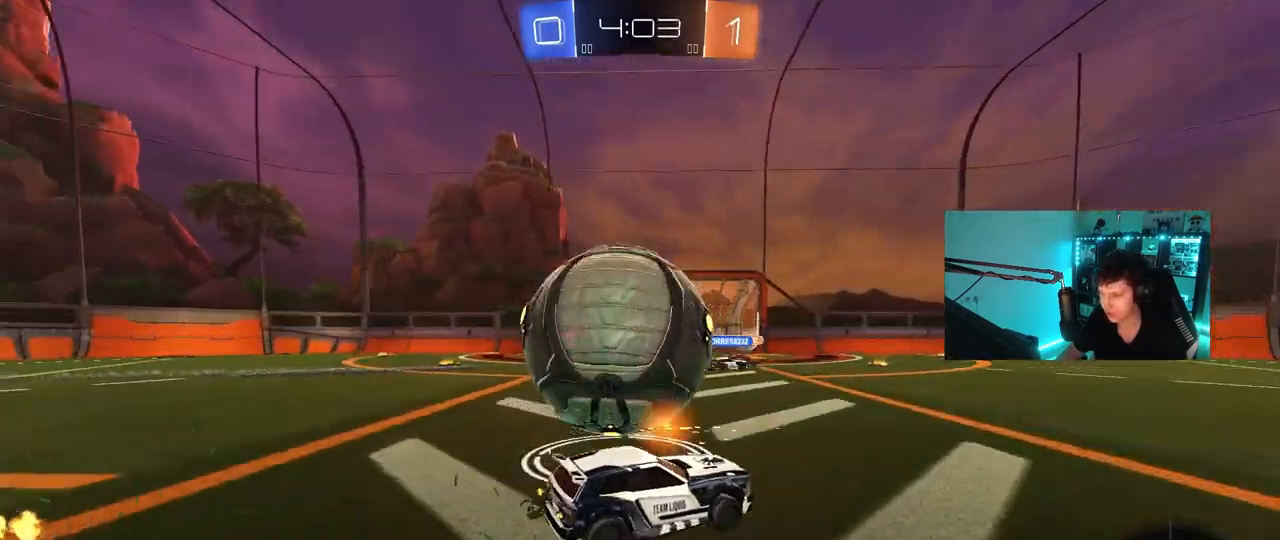
Gameplay with keyboard and mouse; each line is a JSON object with the keys and mouse buttons held at the frame after it. "events" lists presses ("down") and releases ("up") of "1", "2", "3", "4", "5", "a", "alt", "c", "caps_lock", "ctrl", "d", "e", "f", "g", "q", "r", "s", "shift", "space", "t", "tab", "v", "w", "x", "z", "mouse_left", "mouse_wheel" and "mouse_right" between this image and that frame as [ms after this image, input, new state], when the widget could be followed in between. "mouse_left", "mouse_wheel", "mouse_right" = the "left", "wheel", "right" buttons of the "mouse" list. No other keys are recorded. "wheel" means that the mouse wheel is clicked or scrolled. "mouse_move" is the direction in which the mouse moves at that frame (one of eight, or "still"), when it could be read.
{"keys": ["w"], "mouse": [], "mouse_move": "still", "events": [[83, "d", "down"], [183, "d", "up"], [183, "w", "up"], [233, "a", "down"], [317, "a", "up"], [367, "w", "down"]]}
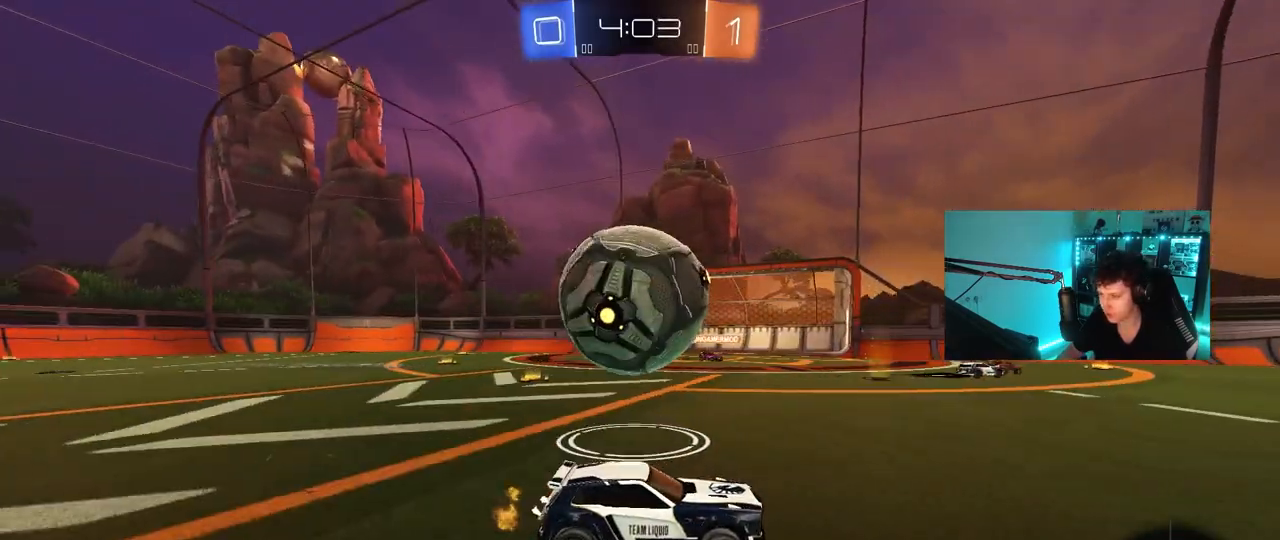
{"keys": ["w"], "mouse": ["left"], "mouse_move": "down", "events": [[17, "a", "down"], [150, "a", "up"], [250, "d", "down"], [383, "d", "up"], [433, "mouse_left", "down"]]}
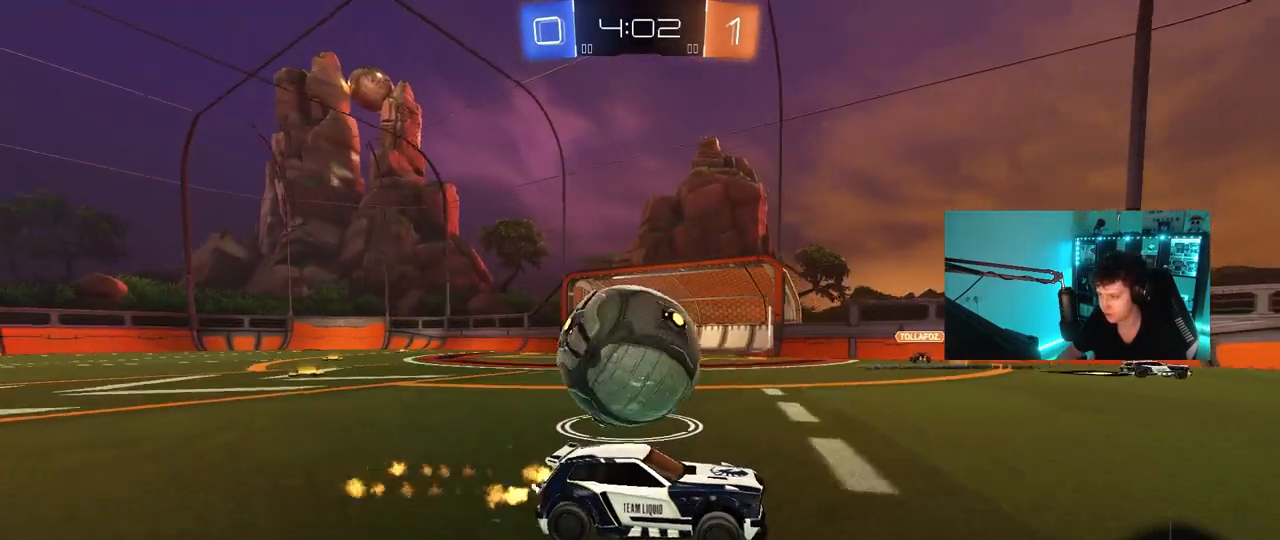
{"keys": ["a", "w"], "mouse": [], "mouse_move": "still", "events": [[167, "mouse_left", "up"], [217, "a", "down"], [217, "shift", "down"], [500, "shift", "up"]]}
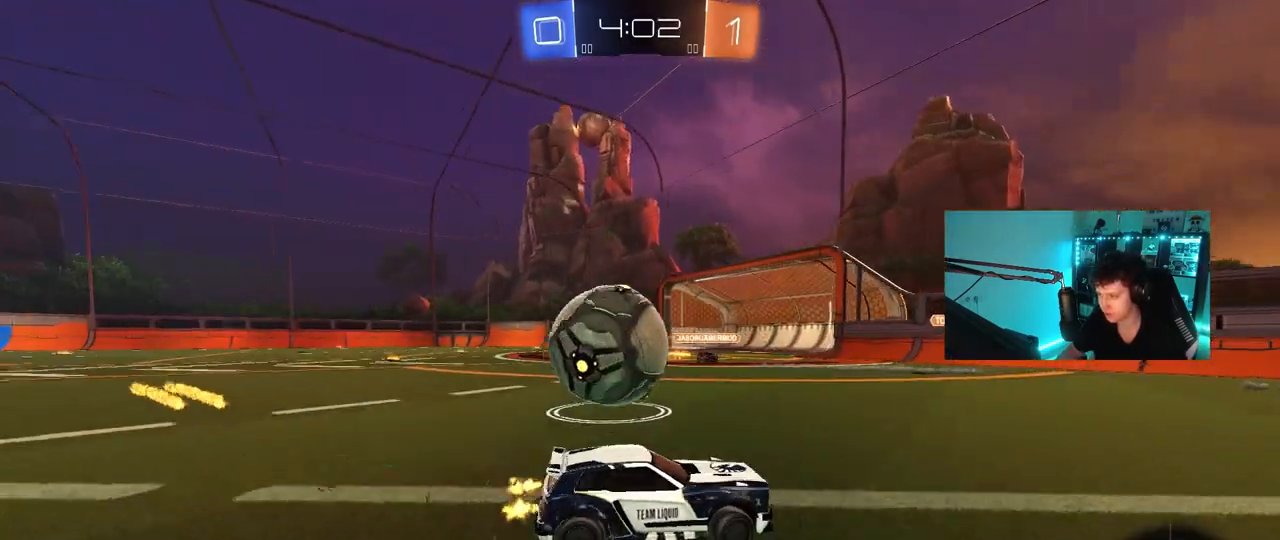
{"keys": ["a", "w"], "mouse": [], "mouse_move": "still", "events": [[183, "mouse_left", "down"], [433, "mouse_left", "up"]]}
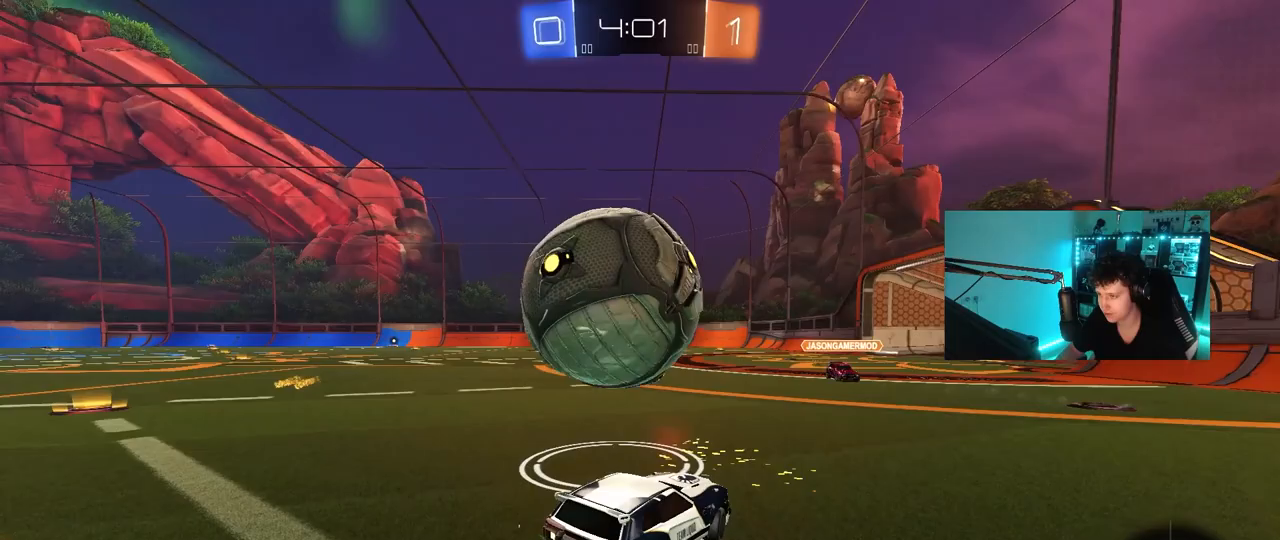
{"keys": ["w"], "mouse": ["right"], "mouse_move": "still", "events": [[100, "w", "up"], [250, "a", "up"], [283, "d", "down"], [333, "w", "down"], [383, "w", "up"], [433, "d", "up"], [483, "mouse_right", "down"], [483, "w", "down"]]}
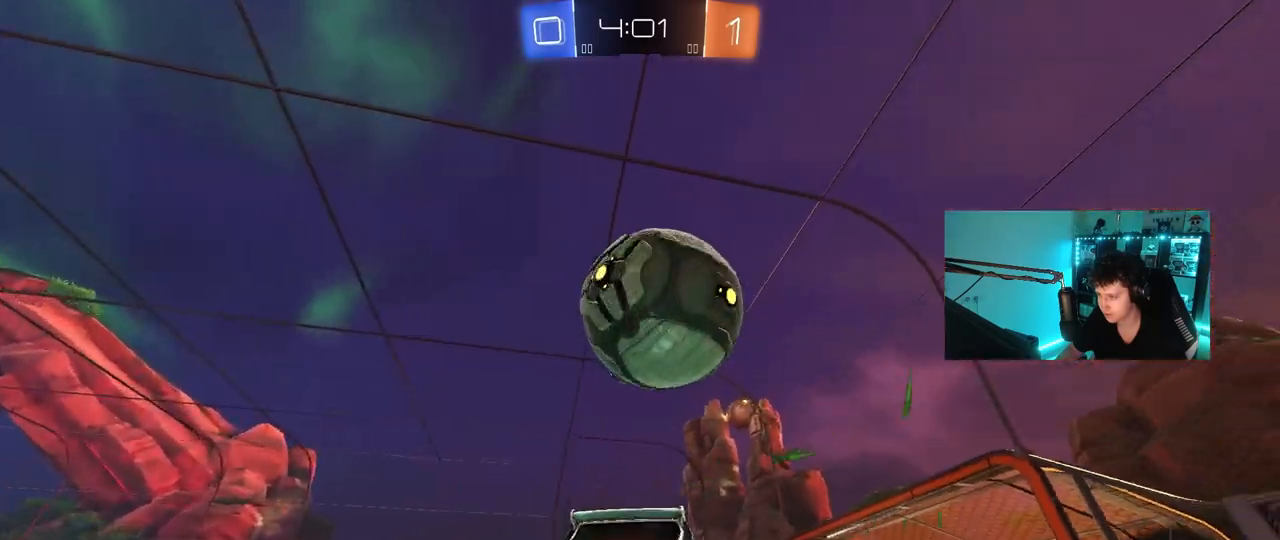
{"keys": ["a", "s"], "mouse": ["left"], "mouse_move": "still", "events": [[33, "d", "down"], [33, "s", "down"], [33, "w", "up"], [67, "a", "down"], [67, "shift", "down"], [117, "d", "up"], [217, "mouse_right", "up"], [267, "shift", "up"], [317, "a", "up"], [317, "d", "down"], [450, "a", "down"], [450, "d", "up"], [500, "mouse_left", "down"]]}
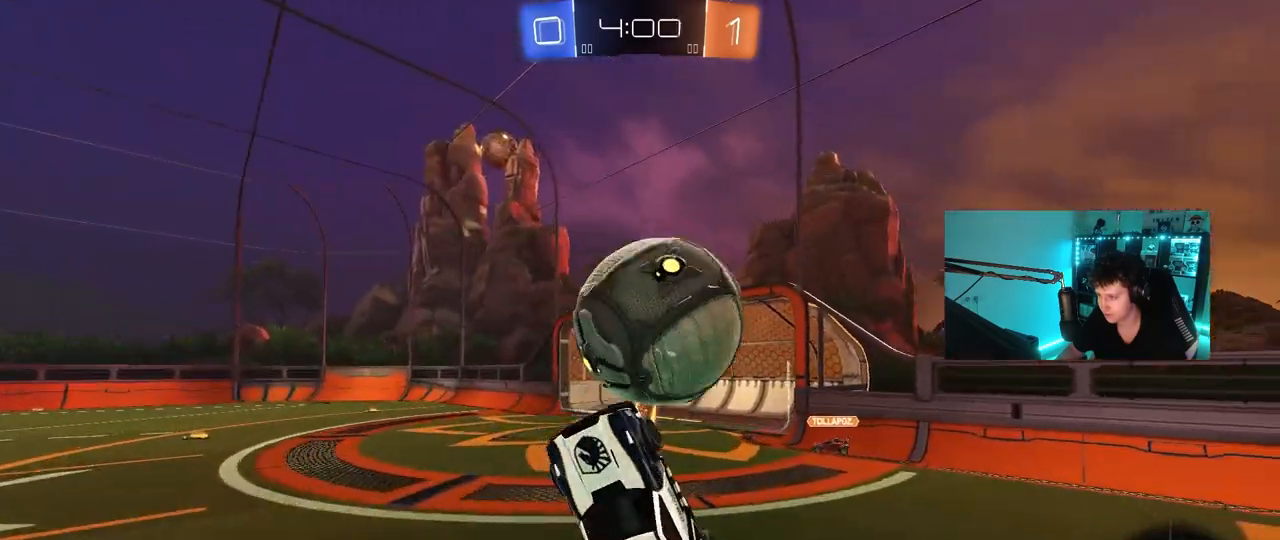
{"keys": ["a", "s", "shift"], "mouse": [], "mouse_move": "still", "events": [[83, "mouse_left", "up"], [467, "shift", "down"]]}
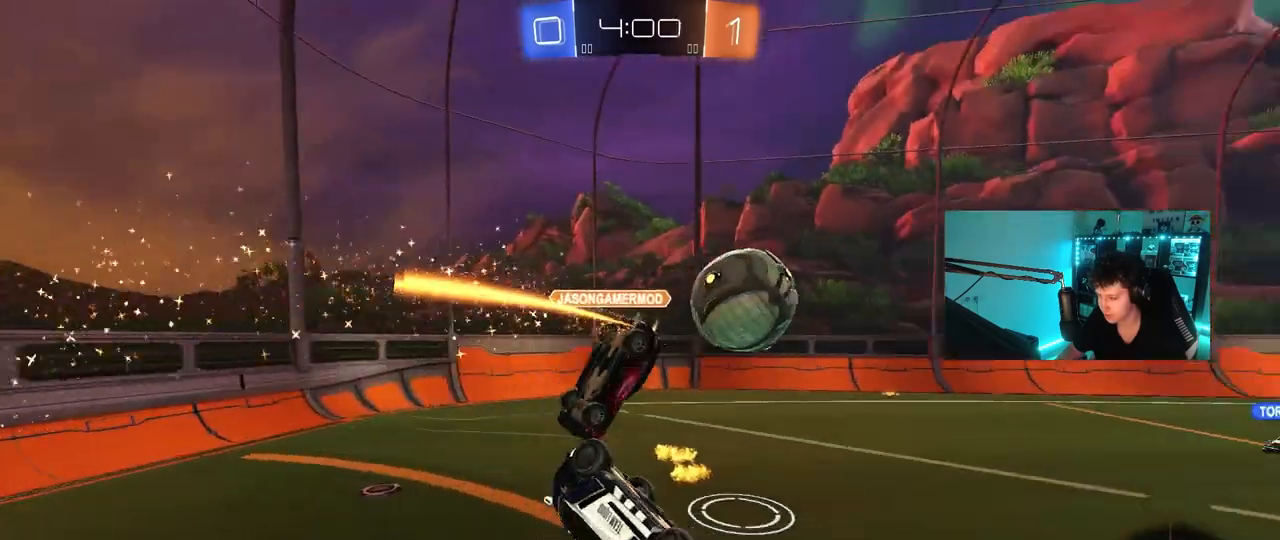
{"keys": ["a", "w"], "mouse": [], "mouse_move": "still", "events": [[17, "s", "up"], [250, "shift", "up"], [283, "w", "down"]]}
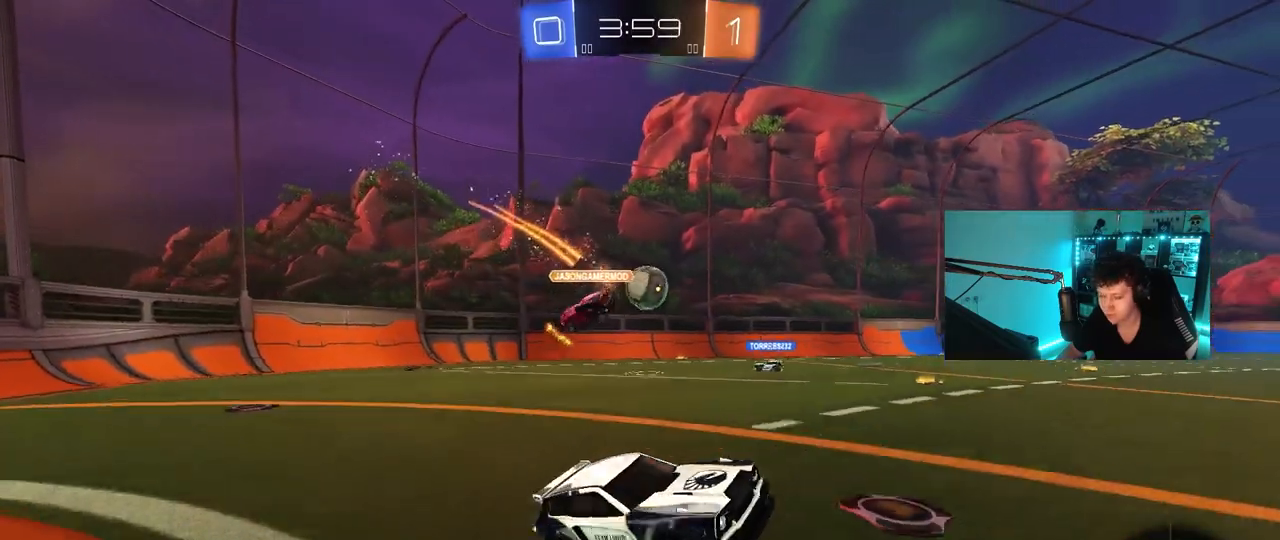
{"keys": ["a", "w"], "mouse": [], "mouse_move": "still", "events": [[300, "a", "up"], [450, "a", "down"]]}
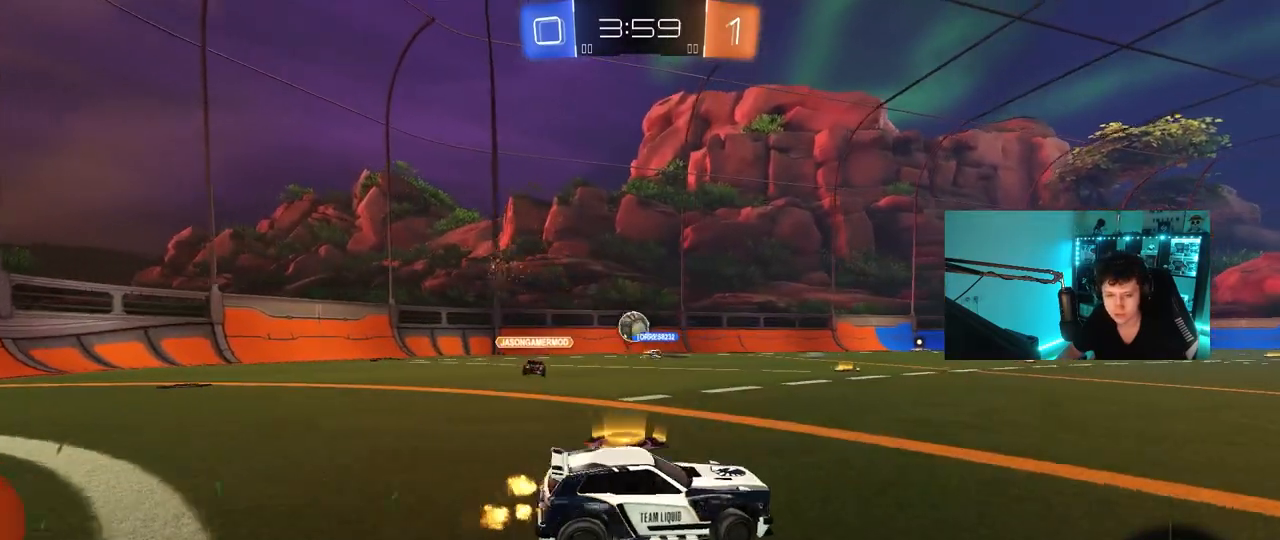
{"keys": ["w"], "mouse": [], "mouse_move": "still", "events": [[33, "a", "up"], [133, "d", "down"], [317, "d", "up"]]}
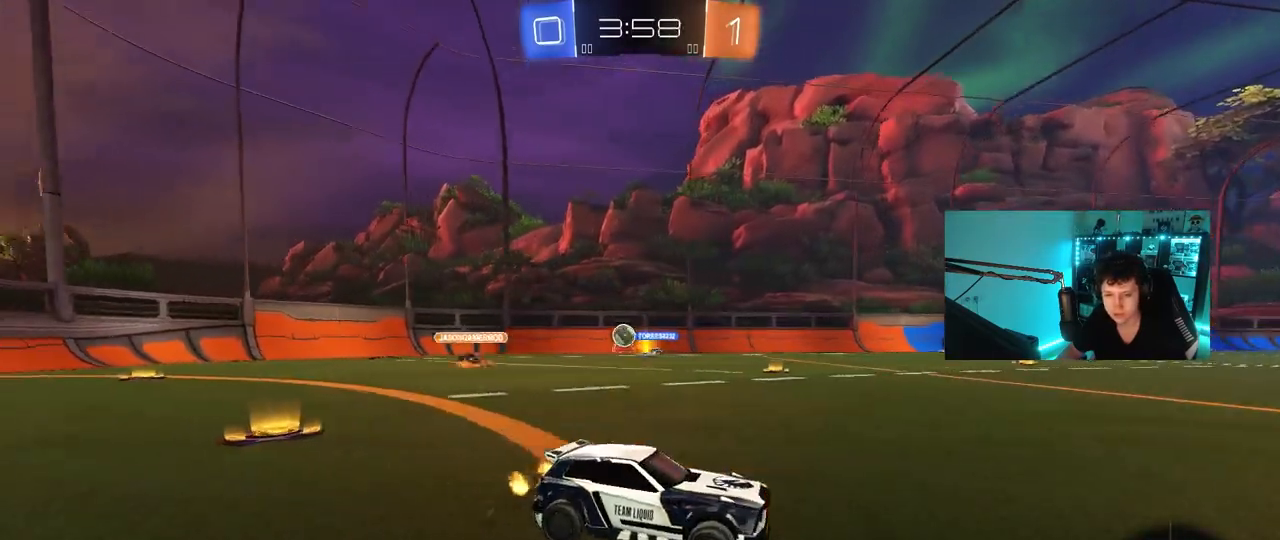
{"keys": ["a", "w"], "mouse": [], "mouse_move": "still", "events": [[383, "a", "down"]]}
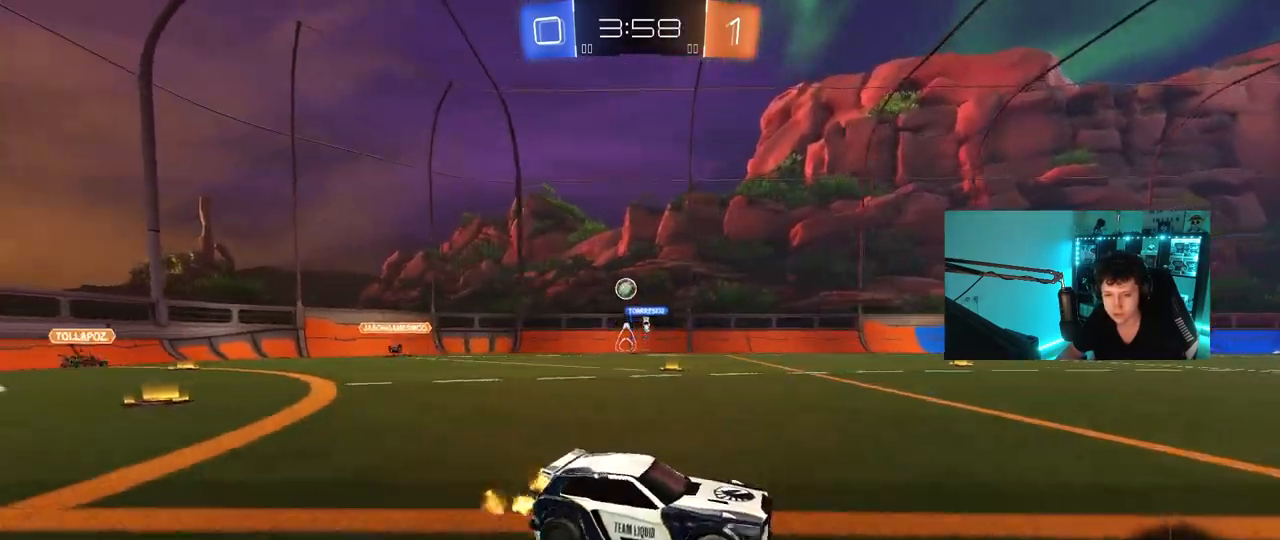
{"keys": ["w"], "mouse": [], "mouse_move": "still", "events": [[217, "a", "up"], [300, "d", "down"], [350, "d", "up"]]}
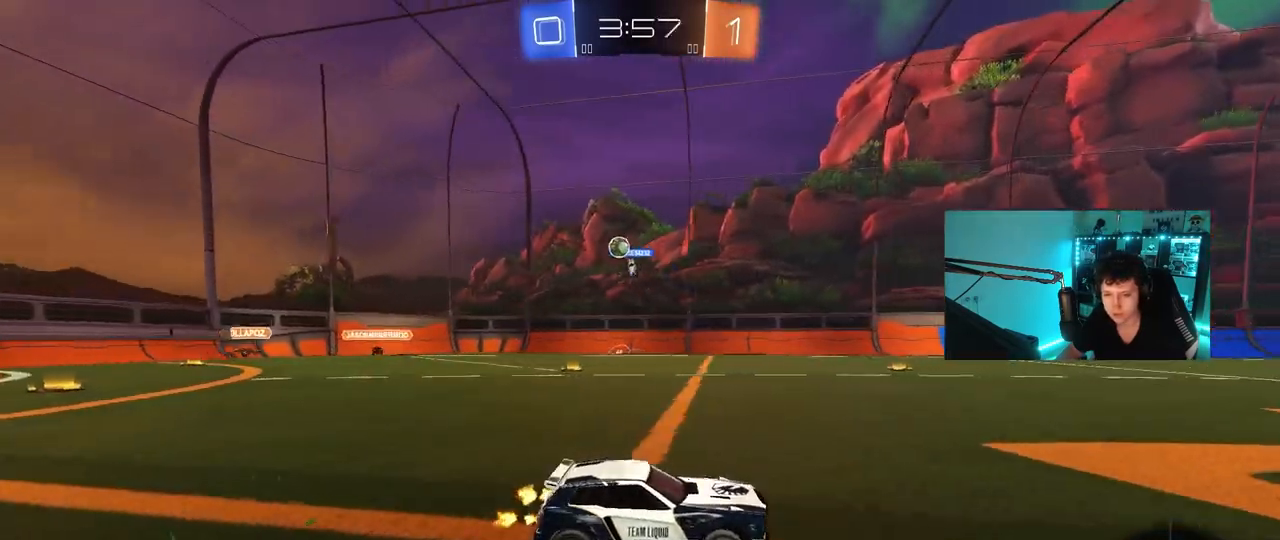
{"keys": ["w"], "mouse": [], "mouse_move": "still", "events": []}
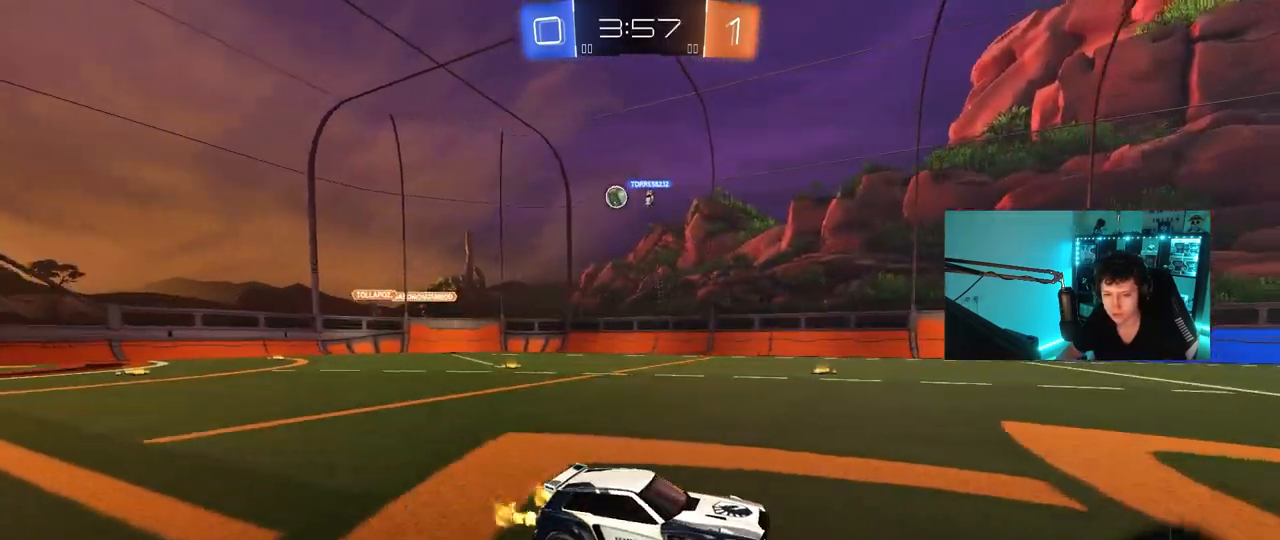
{"keys": ["w"], "mouse": [], "mouse_move": "still", "events": [[150, "a", "down"], [333, "a", "up"]]}
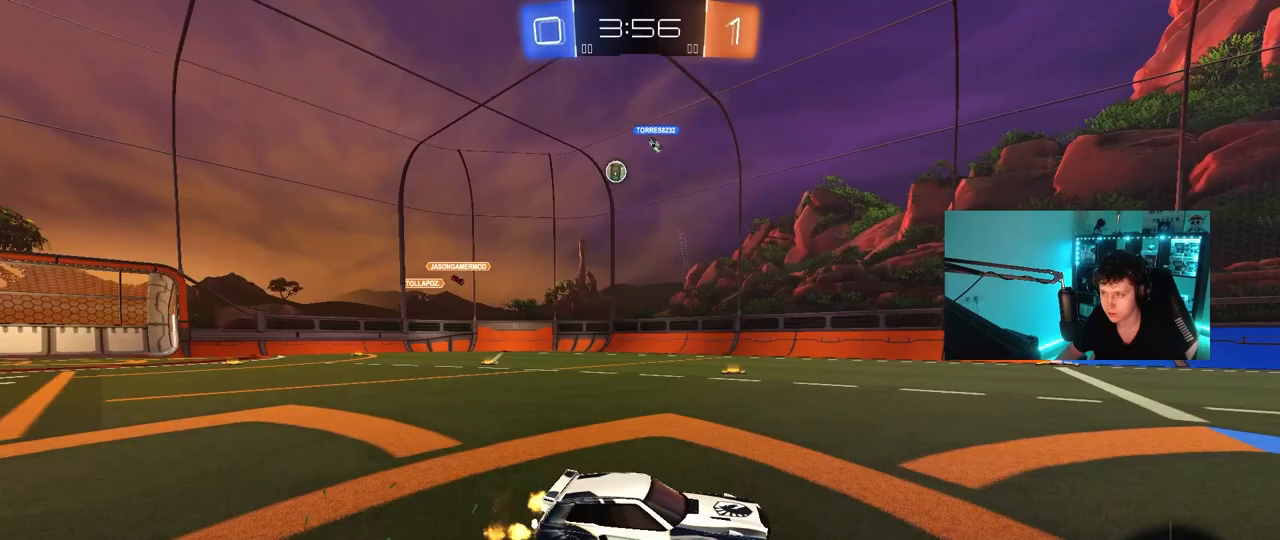
{"keys": ["a", "w"], "mouse": [], "mouse_move": "still", "events": [[167, "a", "down"], [217, "shift", "down"], [300, "shift", "up"]]}
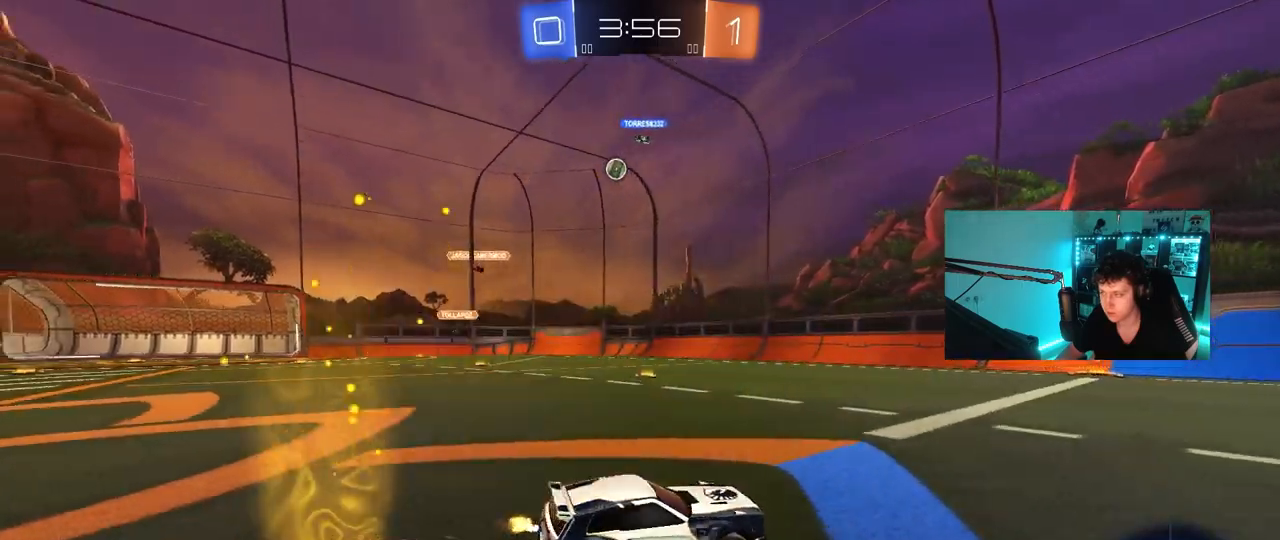
{"keys": ["a", "w"], "mouse": [], "mouse_move": "still", "events": []}
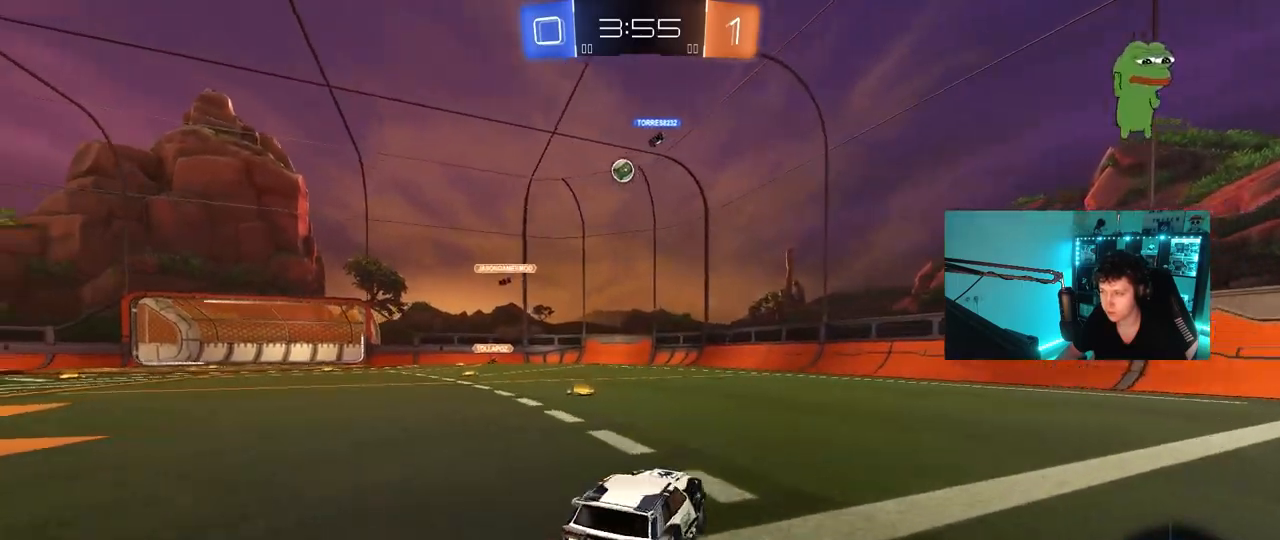
{"keys": ["a", "s"], "mouse": [], "mouse_move": "still", "events": [[283, "a", "up"], [333, "w", "up"], [483, "a", "down"], [483, "s", "down"]]}
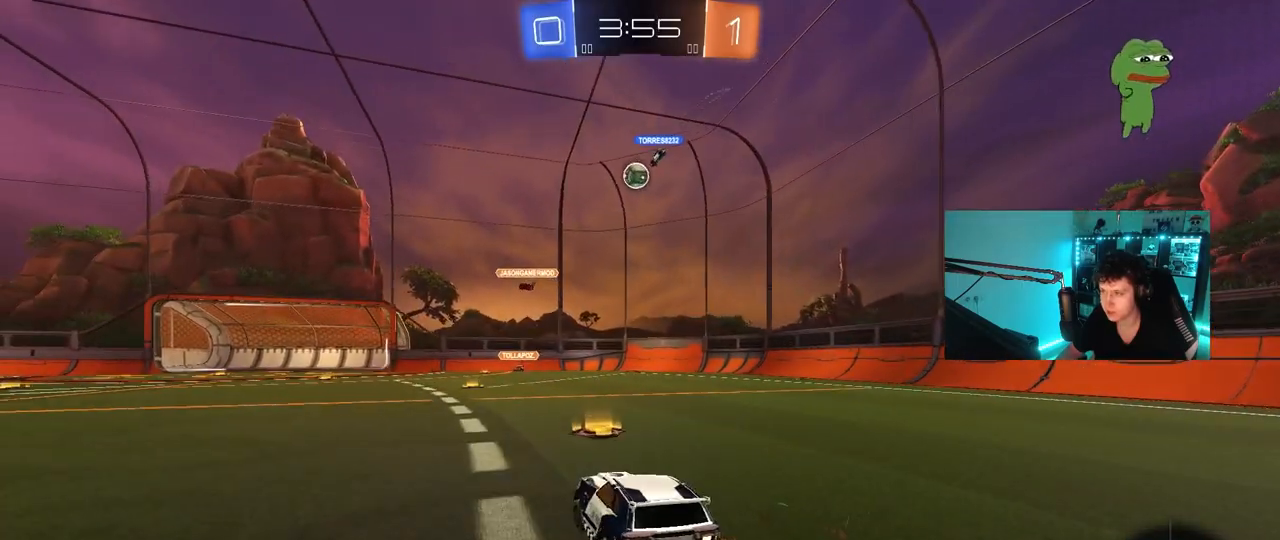
{"keys": ["w"], "mouse": [], "mouse_move": "still", "events": [[17, "a", "up"], [67, "s", "up"], [267, "w", "down"], [350, "d", "down"], [500, "d", "up"]]}
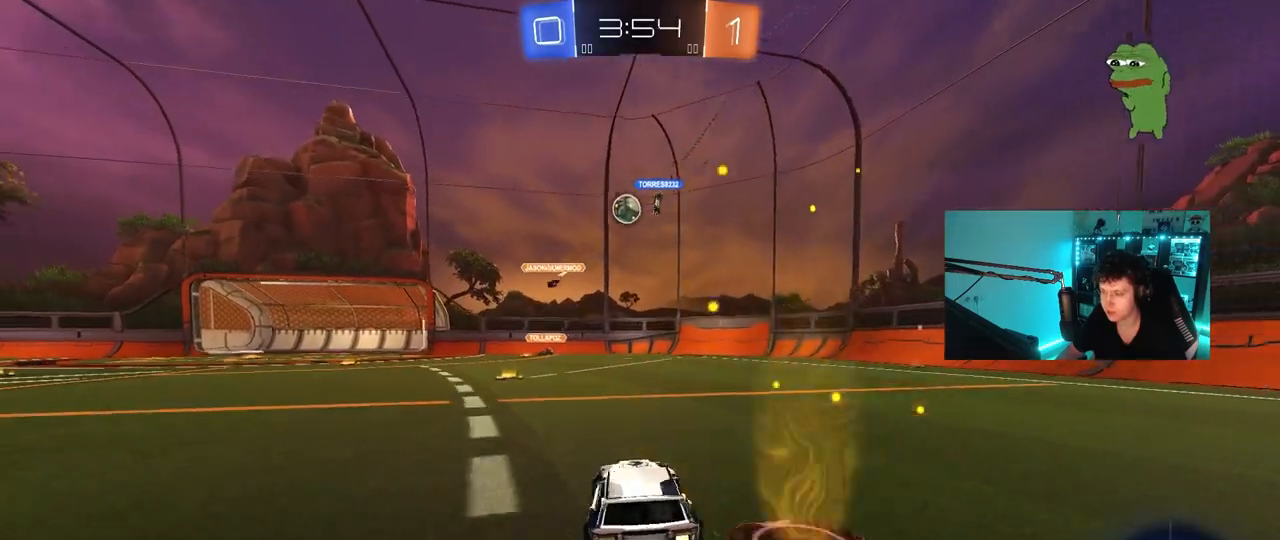
{"keys": ["w"], "mouse": [], "mouse_move": "still", "events": [[267, "a", "down"], [500, "a", "up"]]}
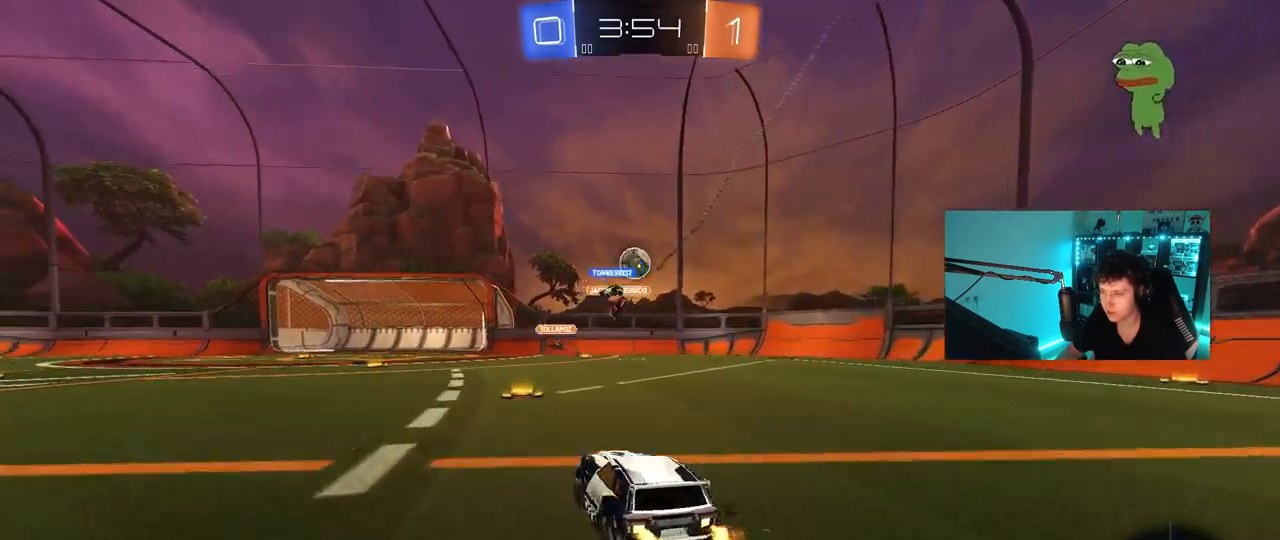
{"keys": ["d", "shift"], "mouse": [], "mouse_move": "still", "events": [[200, "d", "down"], [283, "shift", "down"], [383, "w", "up"], [433, "shift", "up"], [483, "shift", "down"]]}
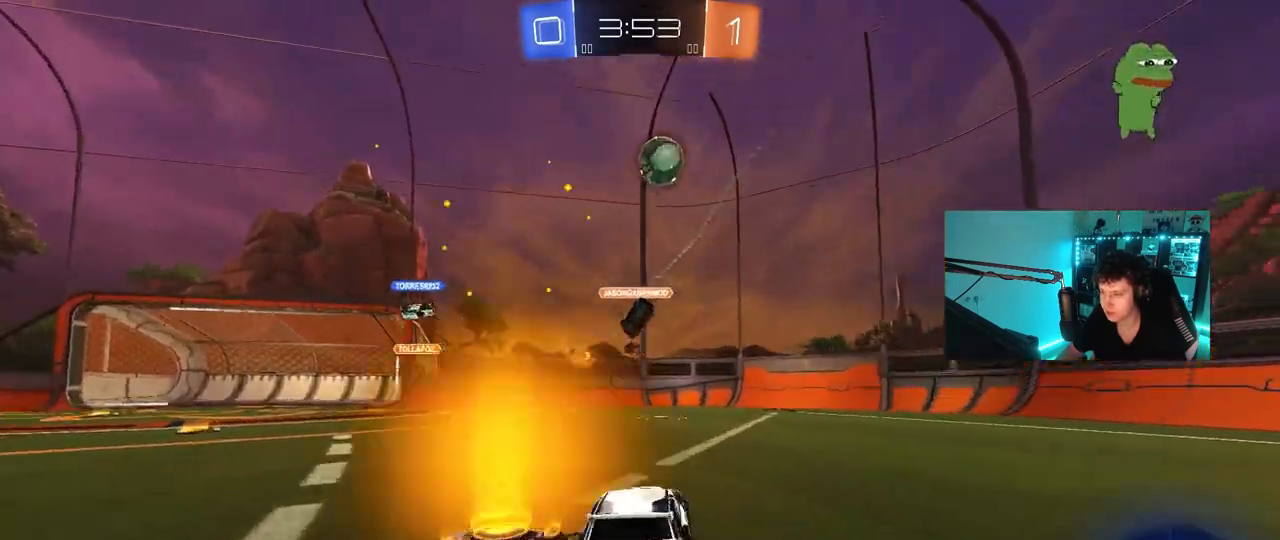
{"keys": ["d", "space", "w"], "mouse": ["left"], "mouse_move": "still", "events": [[17, "w", "down"], [67, "shift", "up"], [117, "s", "down"], [167, "mouse_left", "down"], [167, "s", "up"], [350, "space", "down"]]}
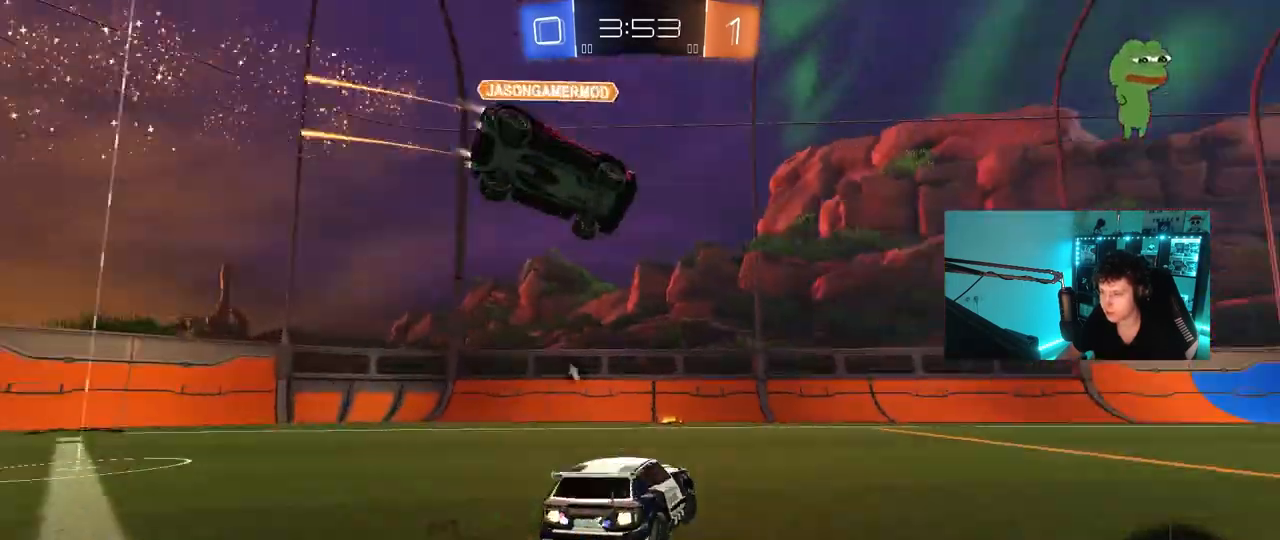
{"keys": ["d", "w"], "mouse": ["left"], "mouse_move": "down-left", "events": [[33, "space", "up"], [317, "a", "down"], [317, "d", "up"], [317, "mouse_right", "down"], [467, "a", "up"], [467, "d", "down"], [467, "mouse_right", "up"]]}
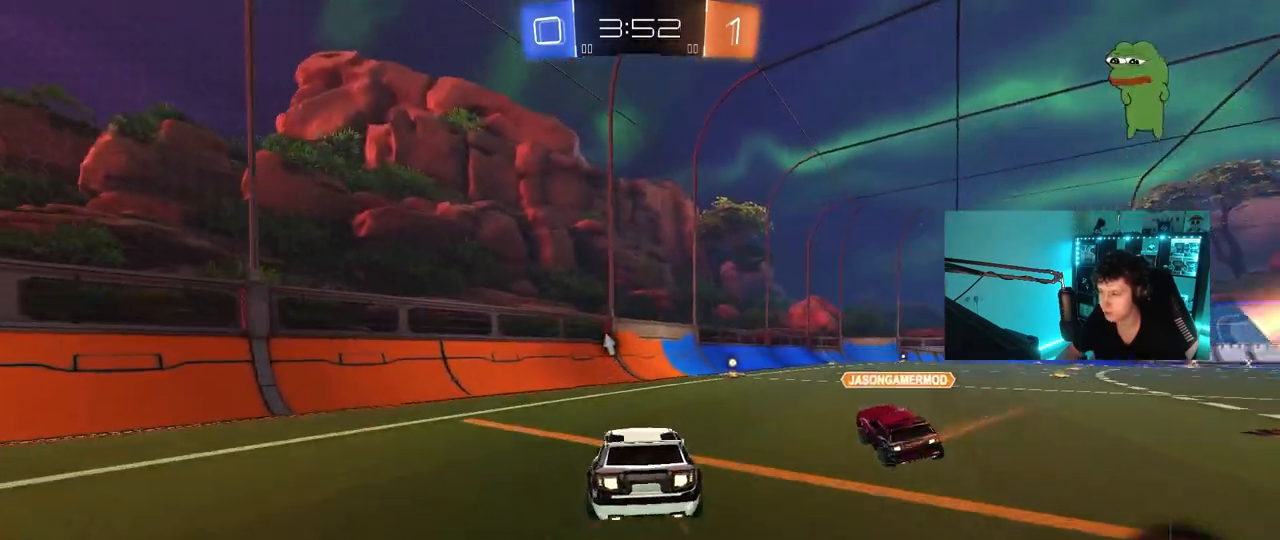
{"keys": ["d", "shift"], "mouse": ["left"], "mouse_move": "still", "events": [[17, "mouse_right", "down"], [50, "shift", "down"], [100, "s", "down"], [100, "w", "up"], [200, "mouse_right", "up"], [483, "s", "up"]]}
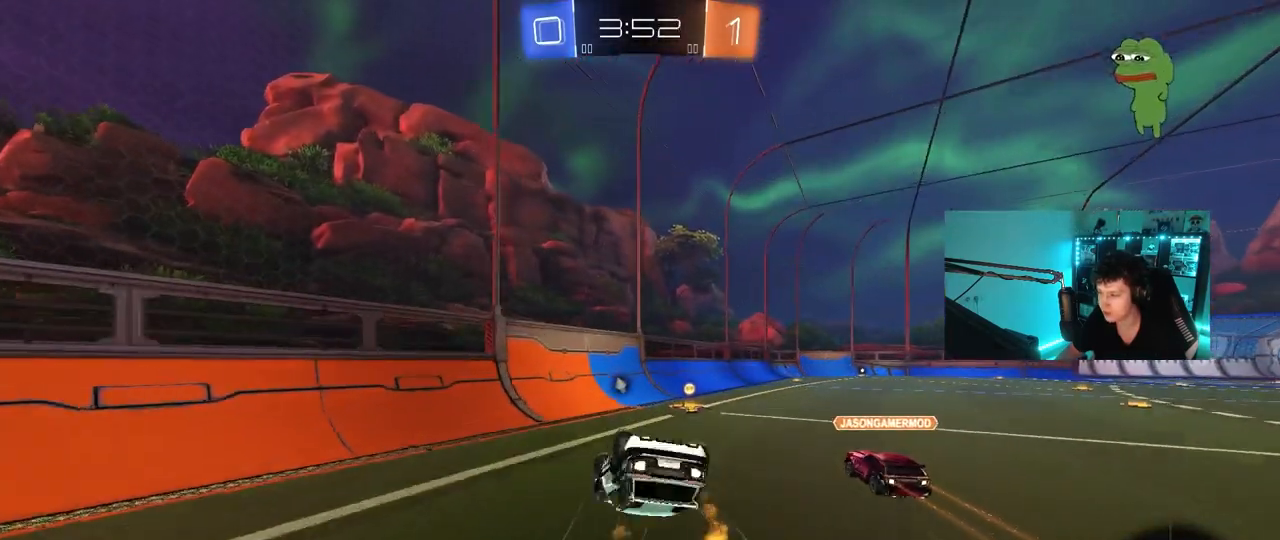
{"keys": ["d", "w"], "mouse": [], "mouse_move": "still", "events": [[33, "mouse_left", "up"], [117, "s", "down"], [300, "s", "up"], [300, "shift", "up"], [400, "d", "up"], [450, "w", "down"], [500, "d", "down"]]}
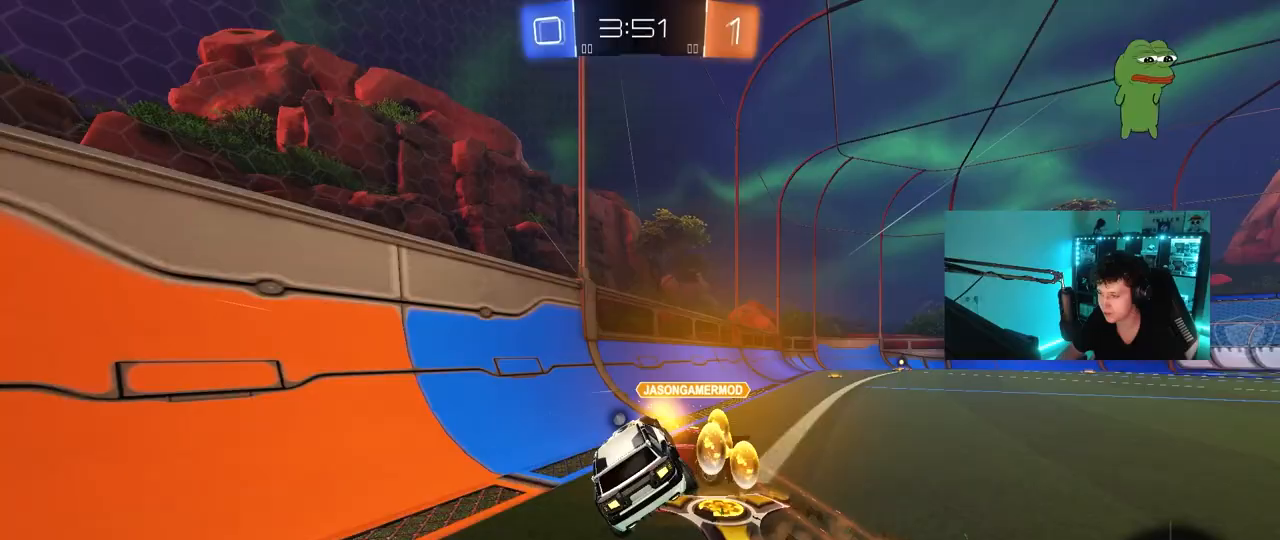
{"keys": ["d", "w"], "mouse": [], "mouse_move": "still", "events": [[183, "mouse_left", "down"], [417, "mouse_left", "up"]]}
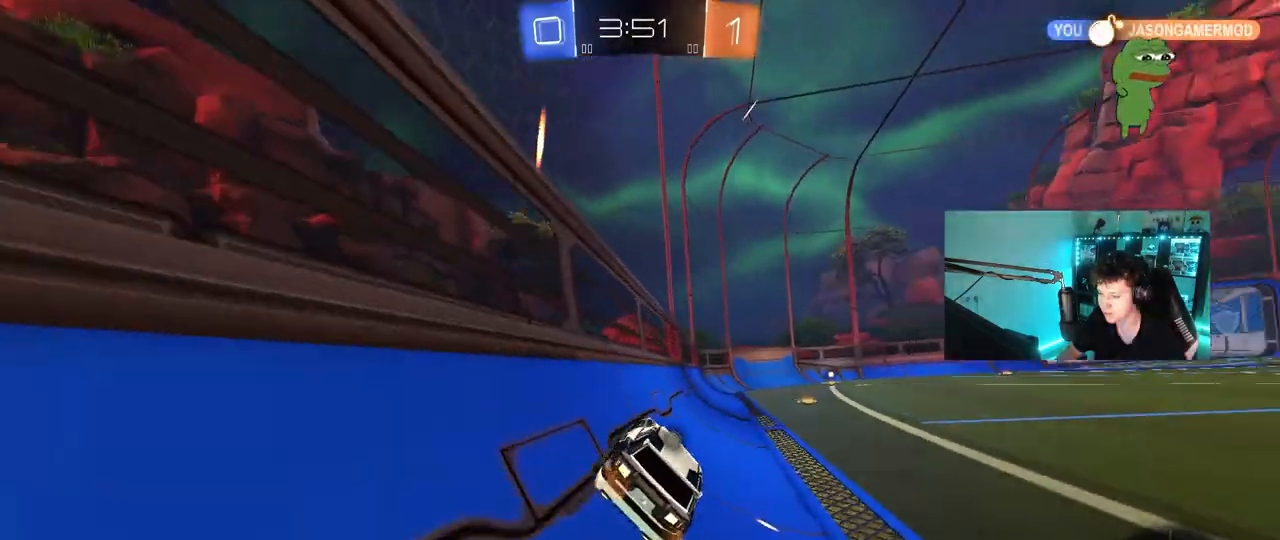
{"keys": ["a", "s"], "mouse": [], "mouse_move": "up-right", "events": [[17, "d", "up"], [150, "d", "down"], [200, "mouse_right", "down"], [250, "d", "up"], [250, "w", "up"], [300, "a", "down"], [300, "mouse_right", "up"], [300, "shift", "down"], [333, "s", "down"], [433, "shift", "up"]]}
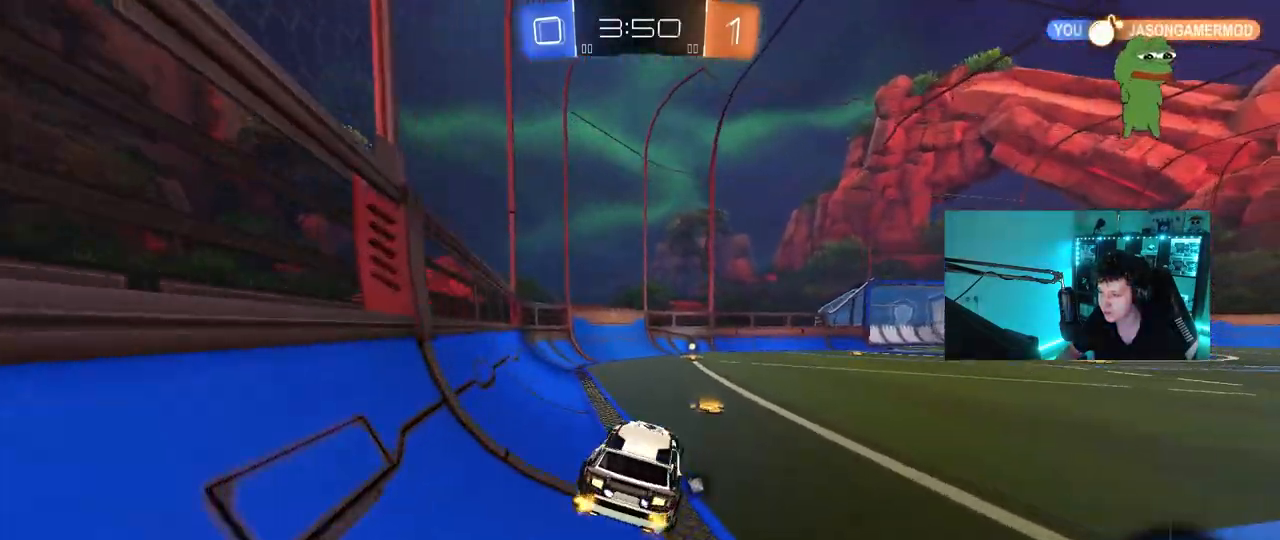
{"keys": ["space", "w"], "mouse": [], "mouse_move": "still", "events": [[67, "a", "up"], [67, "s", "up"], [117, "d", "down"], [217, "d", "up"], [217, "w", "down"], [300, "mouse_right", "down"], [350, "mouse_left", "down"], [450, "mouse_right", "up"], [500, "mouse_left", "up"], [500, "space", "down"]]}
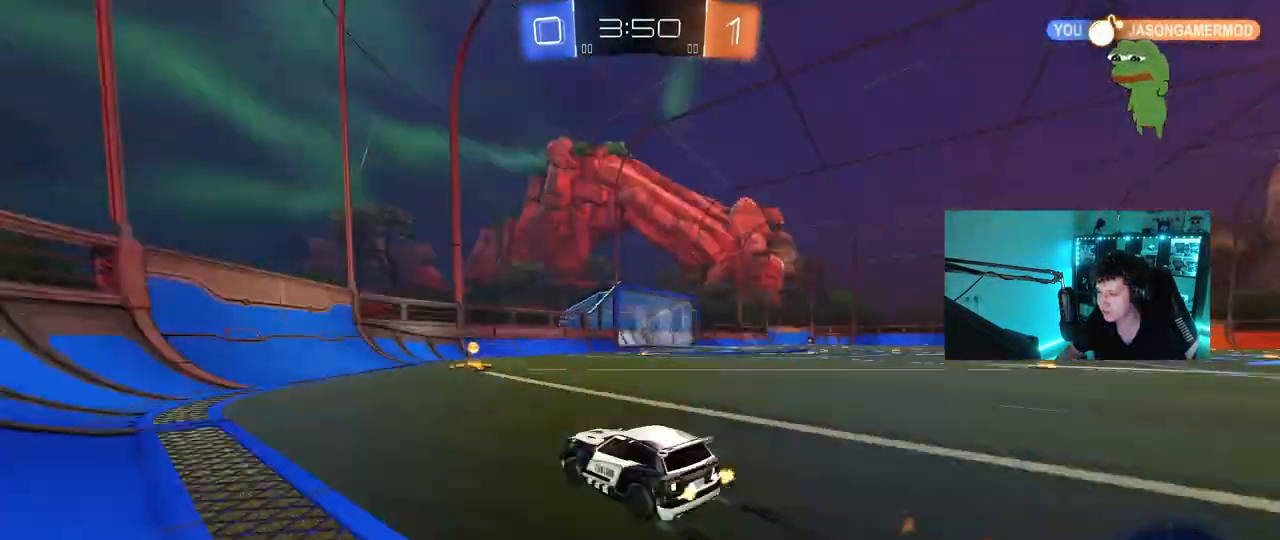
{"keys": ["d", "w"], "mouse": [], "mouse_move": "still", "events": [[133, "d", "down"], [133, "space", "up"], [233, "shift", "down"], [317, "shift", "up"]]}
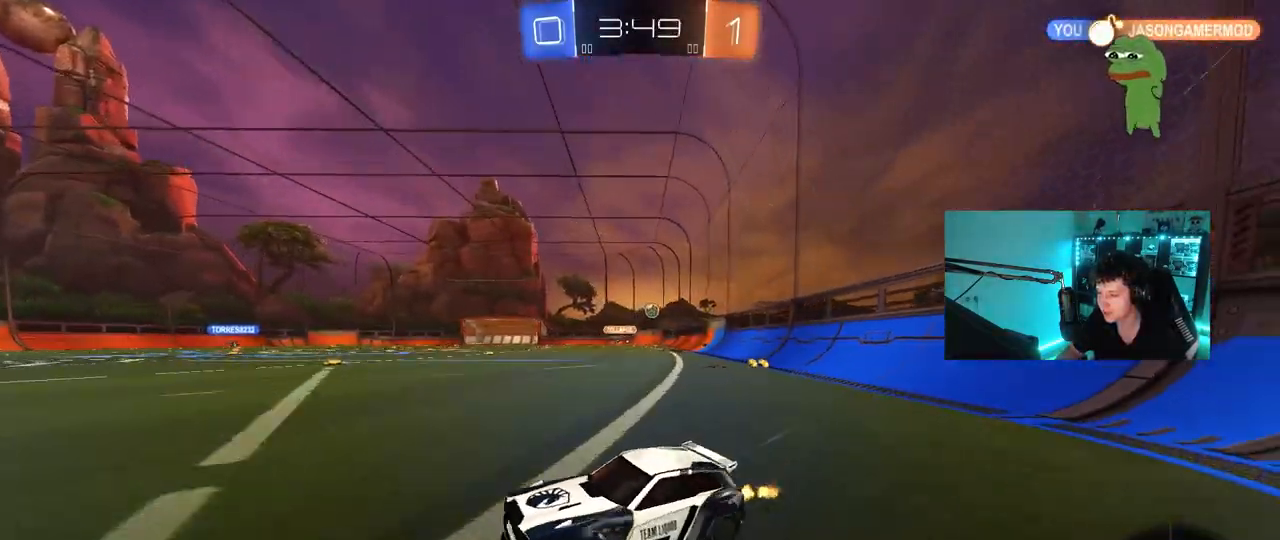
{"keys": ["d", "w"], "mouse": [], "mouse_move": "still", "events": [[50, "w", "up"], [150, "s", "down"], [333, "s", "up"], [433, "w", "down"]]}